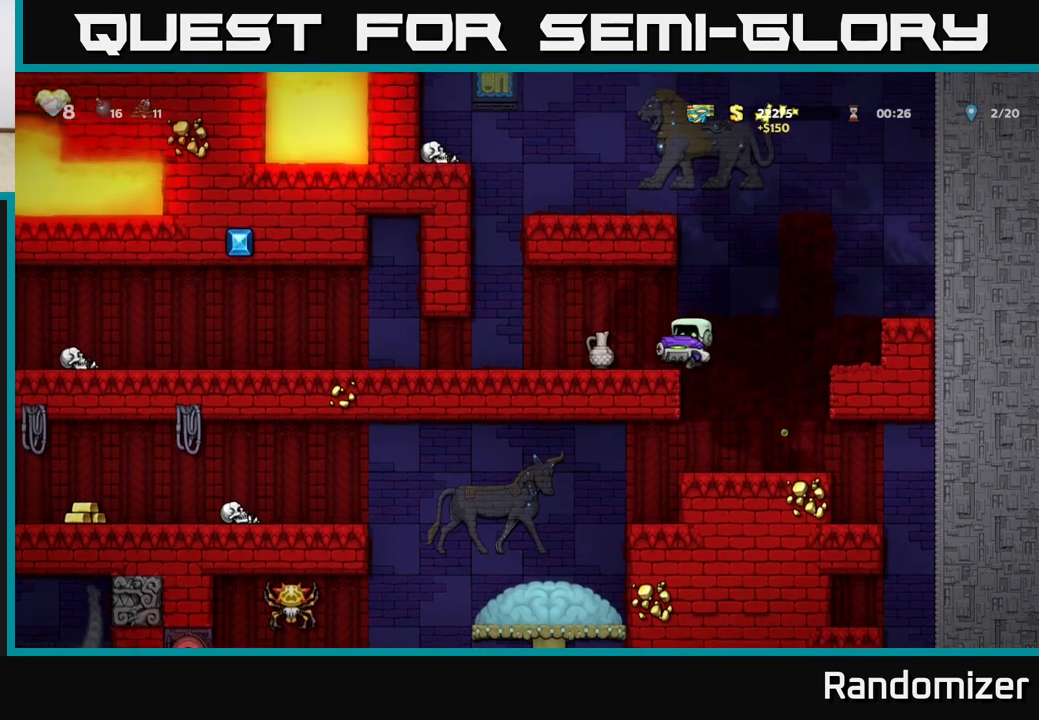
Gameplay with a controller (Xbox layout); each line is a JSON object with the inputs held at the frame after it. "events" lists button and stick changes between this image and that frame as [ms after this image, input, new state], when the widget could be followed in between. Not read: right_stick.
{"buttons": [], "left_stick": "left", "events": [[150, "X", "down"], [250, "X", "up"], [250, "left_stick", "right"], [367, "left_stick", "center"], [500, "left_stick", "left"]]}
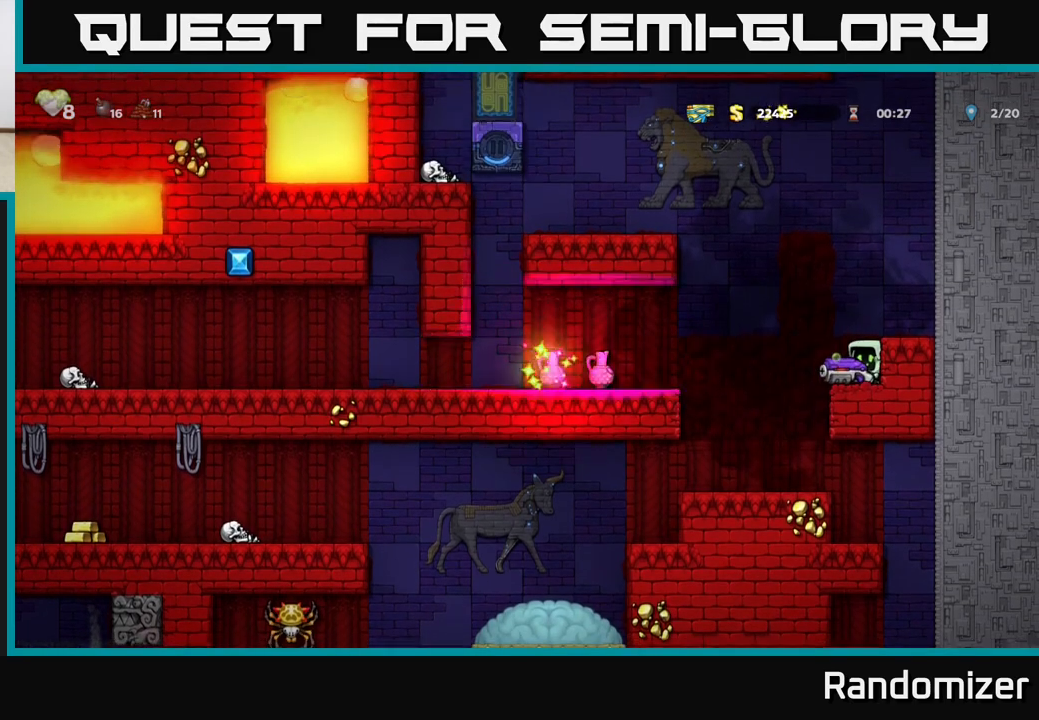
{"buttons": [], "left_stick": "center", "events": [[133, "left_stick", "center"]]}
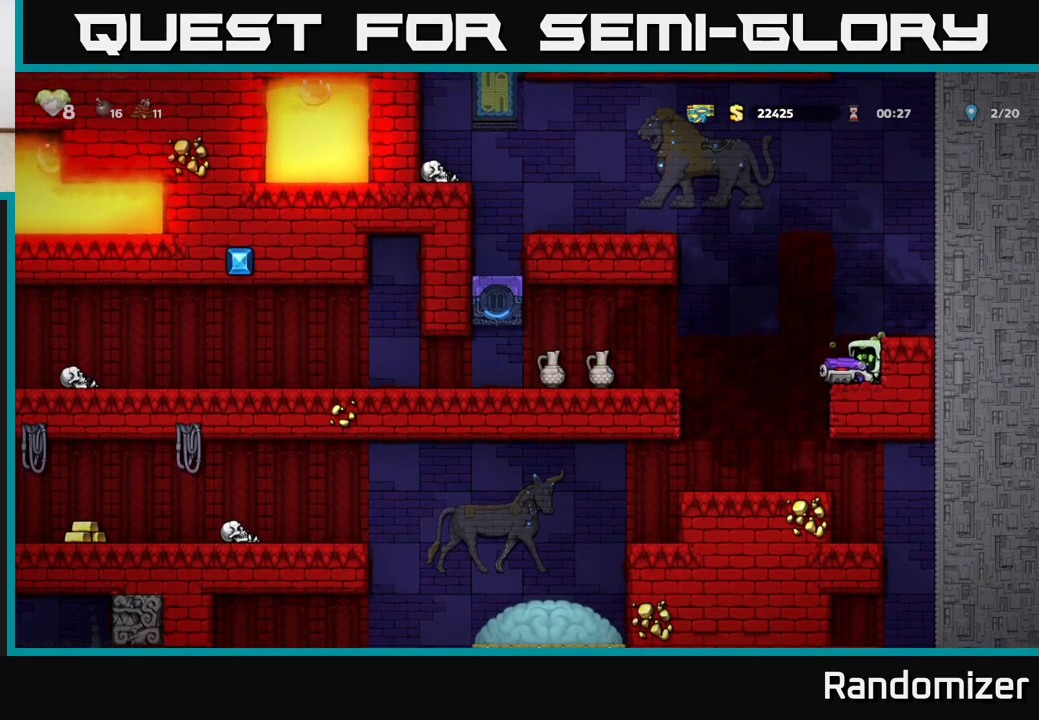
{"buttons": [], "left_stick": "center", "events": [[17, "left_stick", "left"], [133, "left_stick", "center"], [167, "X", "down"], [283, "X", "up"]]}
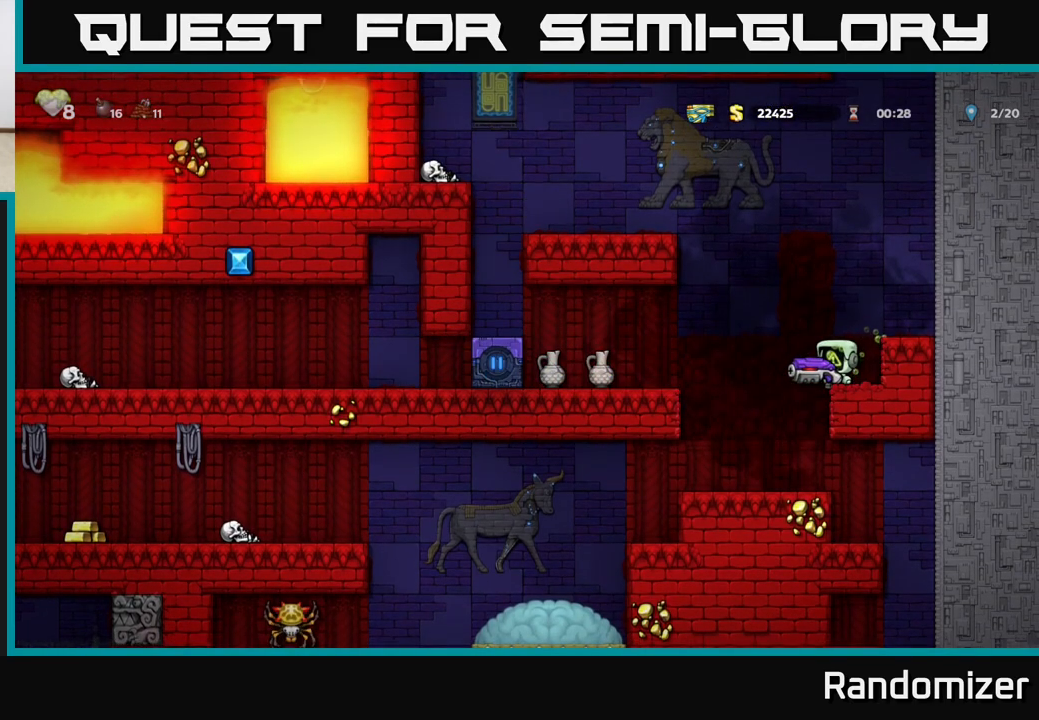
{"buttons": [], "left_stick": "center", "events": [[50, "X", "down"], [150, "X", "up"], [350, "X", "down"], [467, "X", "up"]]}
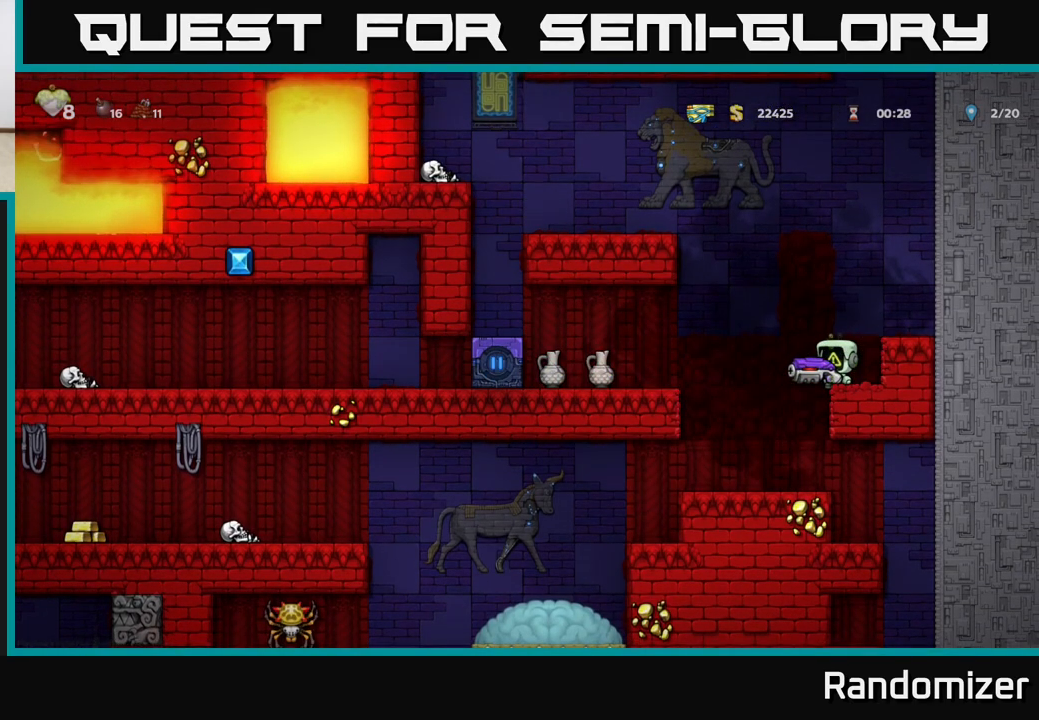
{"buttons": [], "left_stick": "center", "events": [[83, "X", "down"], [183, "X", "up"]]}
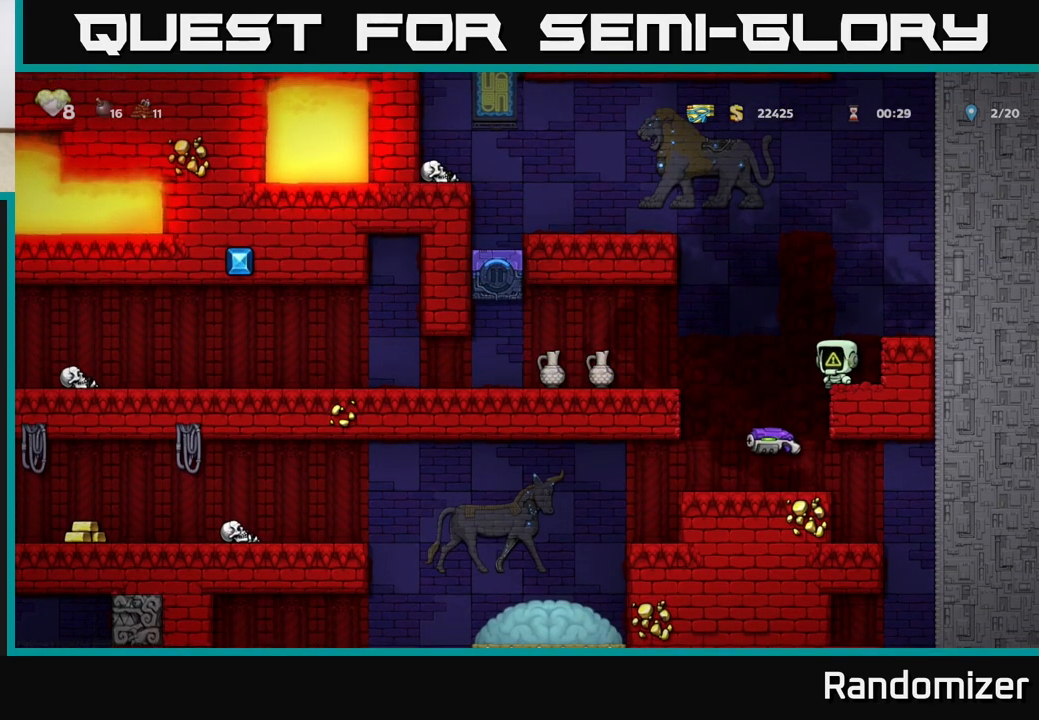
{"buttons": [], "left_stick": "left", "events": [[350, "left_stick", "left"]]}
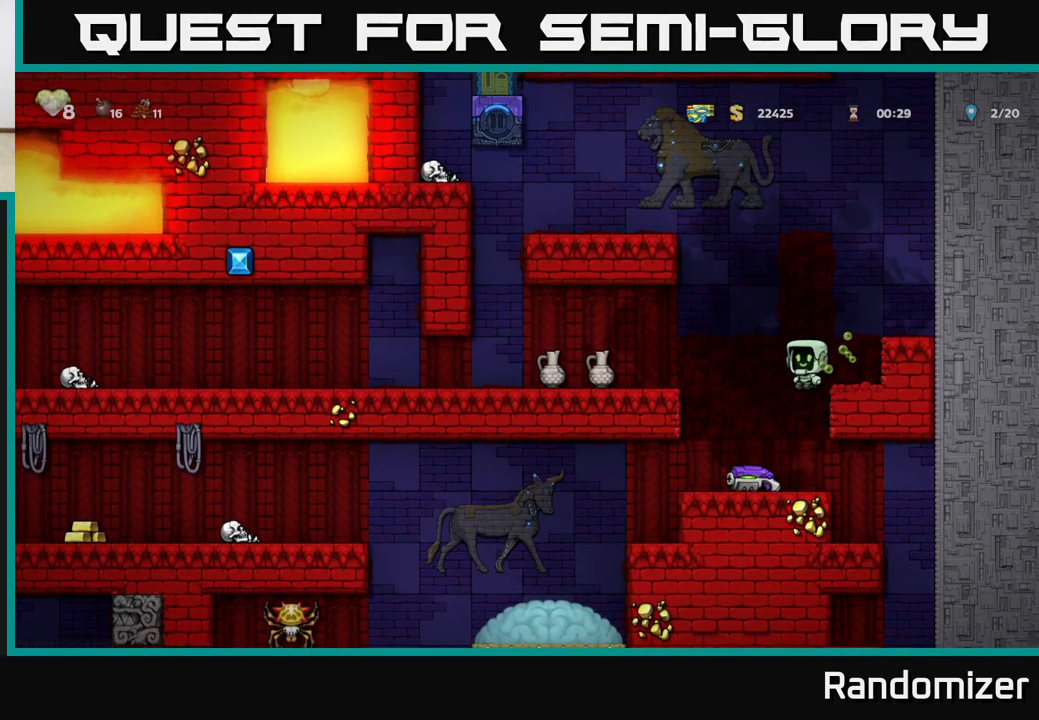
{"buttons": ["A"], "left_stick": "left", "events": [[17, "left_stick", "center"], [350, "A", "down"], [367, "left_stick", "left"]]}
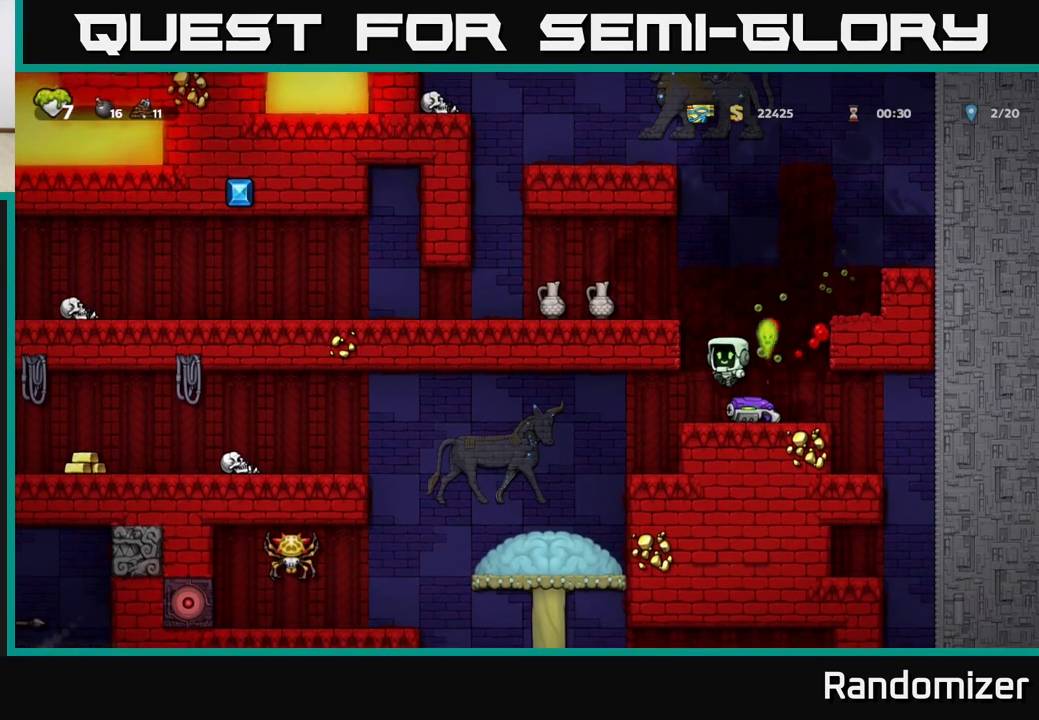
{"buttons": [], "left_stick": "center", "events": [[33, "A", "up"], [117, "left_stick", "center"]]}
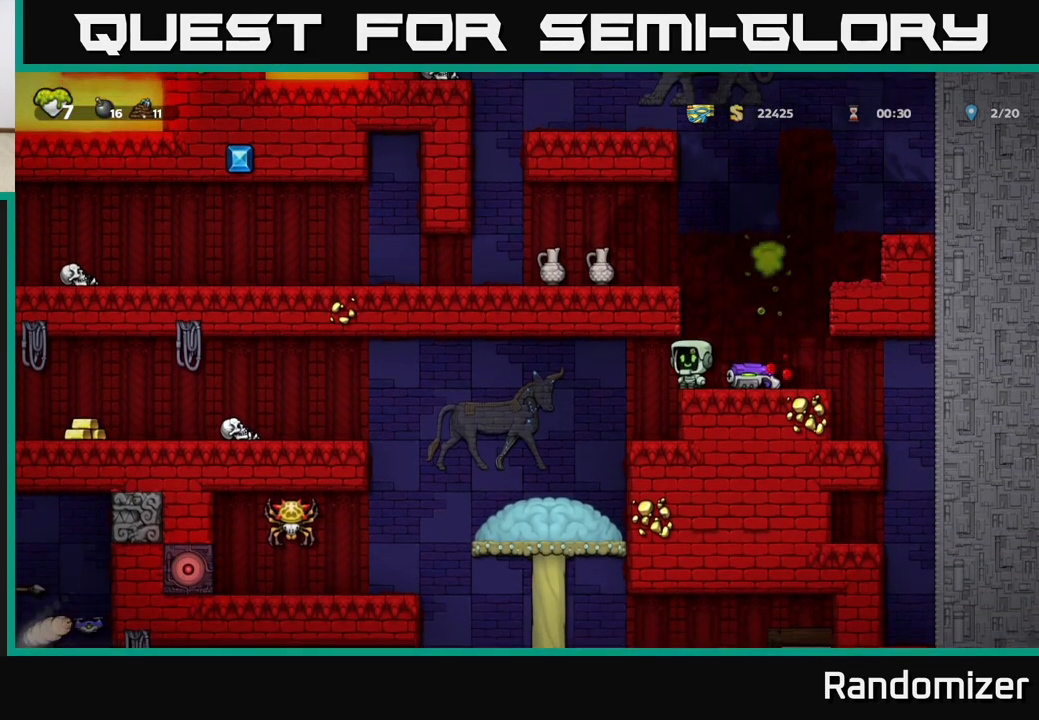
{"buttons": ["A"], "left_stick": "left", "events": [[50, "left_stick", "right"], [133, "A", "down"], [183, "left_stick", "left"], [317, "A", "up"], [483, "A", "down"]]}
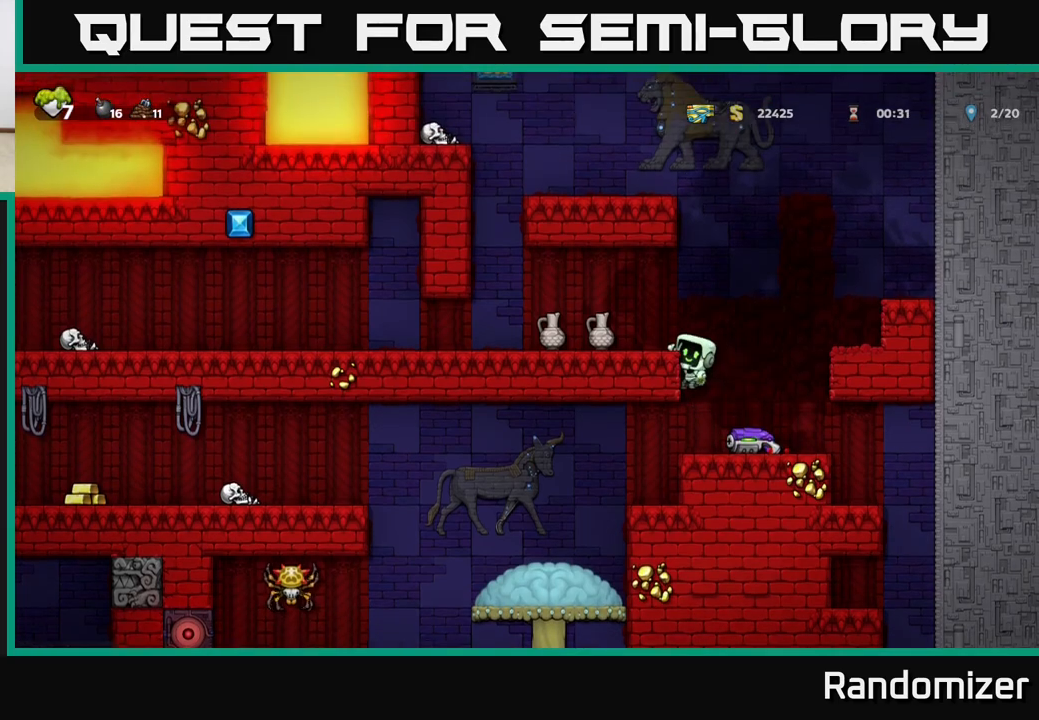
{"buttons": ["X"], "left_stick": "down", "events": [[133, "A", "up"], [267, "left_stick", "center"], [350, "left_stick", "down"], [450, "X", "down"]]}
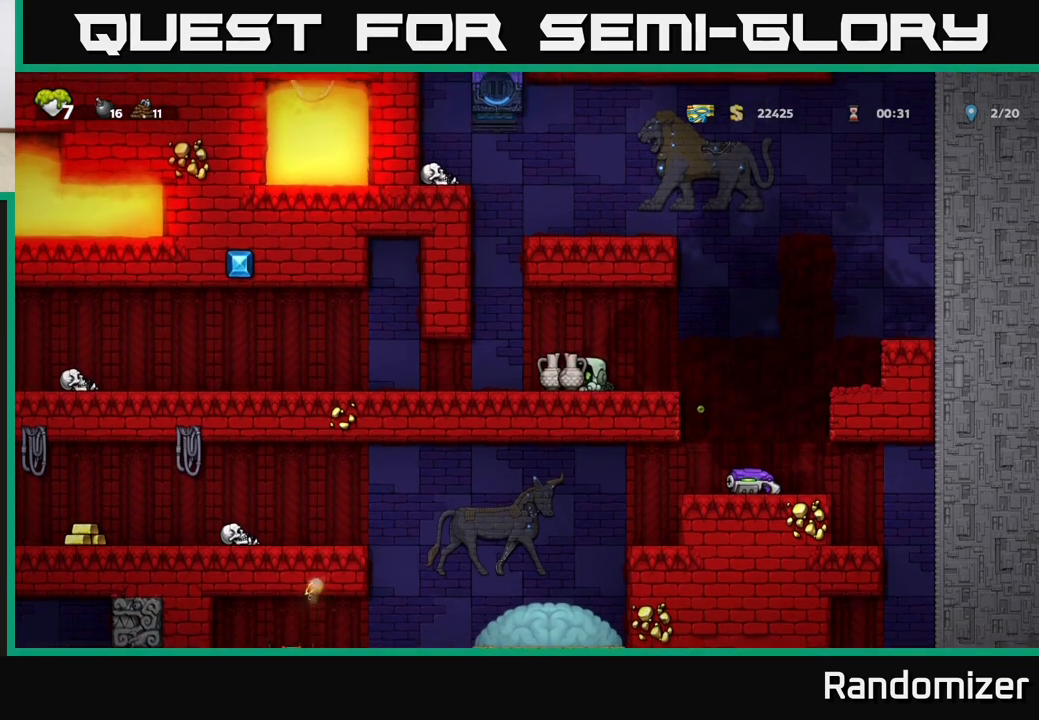
{"buttons": [], "left_stick": "center", "events": [[67, "left_stick", "right"], [83, "X", "up"], [183, "left_stick", "left"], [250, "X", "down"], [300, "left_stick", "center"], [333, "X", "up"]]}
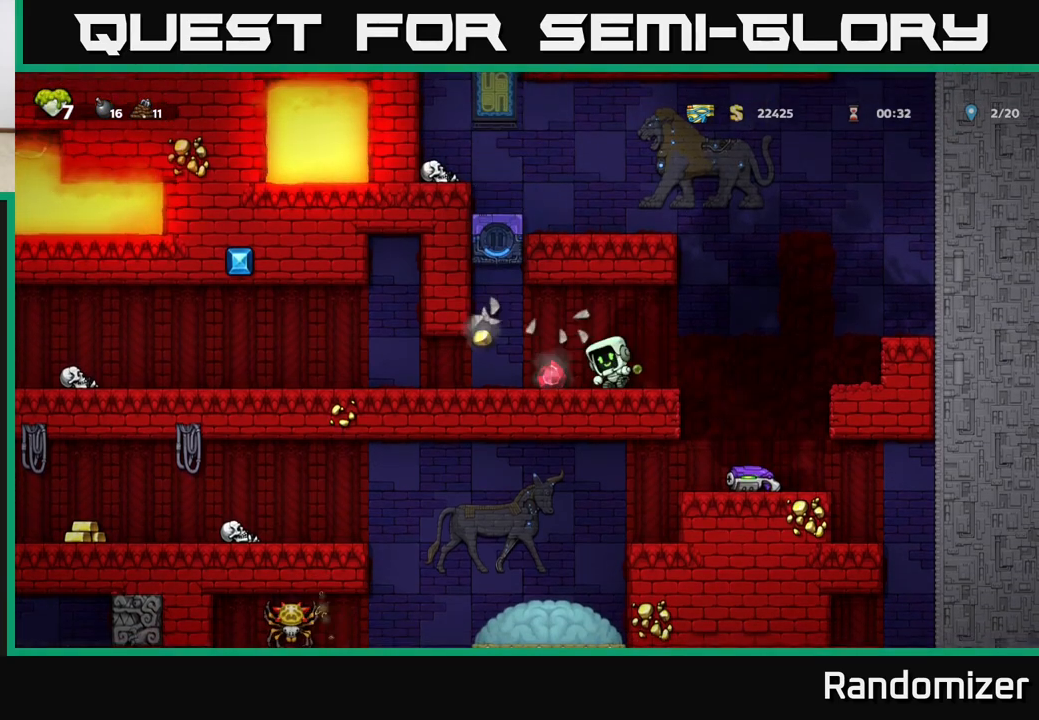
{"buttons": [], "left_stick": "left", "events": [[433, "left_stick", "left"]]}
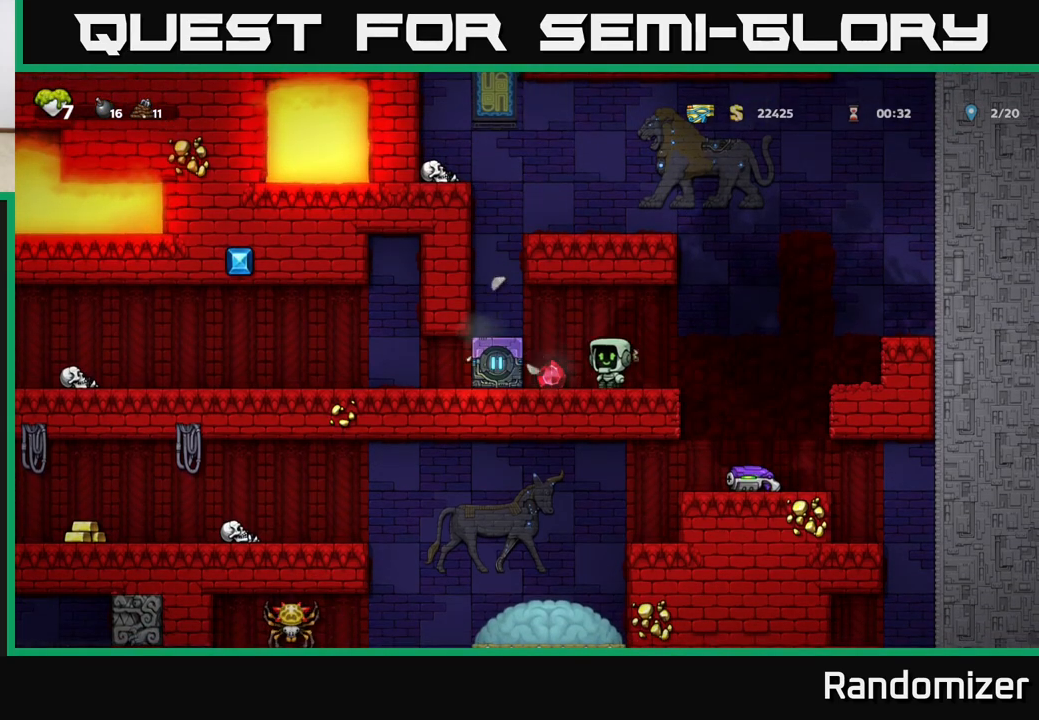
{"buttons": [], "left_stick": "right", "events": [[100, "left_stick", "right"]]}
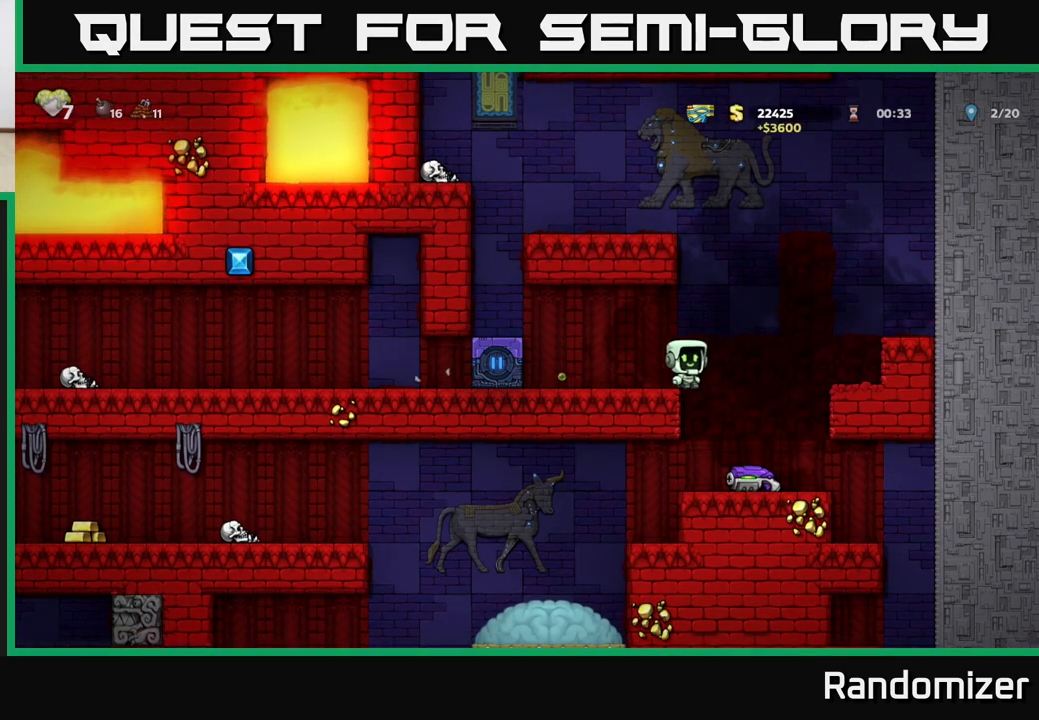
{"buttons": ["X"], "left_stick": "down", "events": [[100, "left_stick", "center"], [150, "left_stick", "left"], [317, "left_stick", "down"], [433, "X", "down"]]}
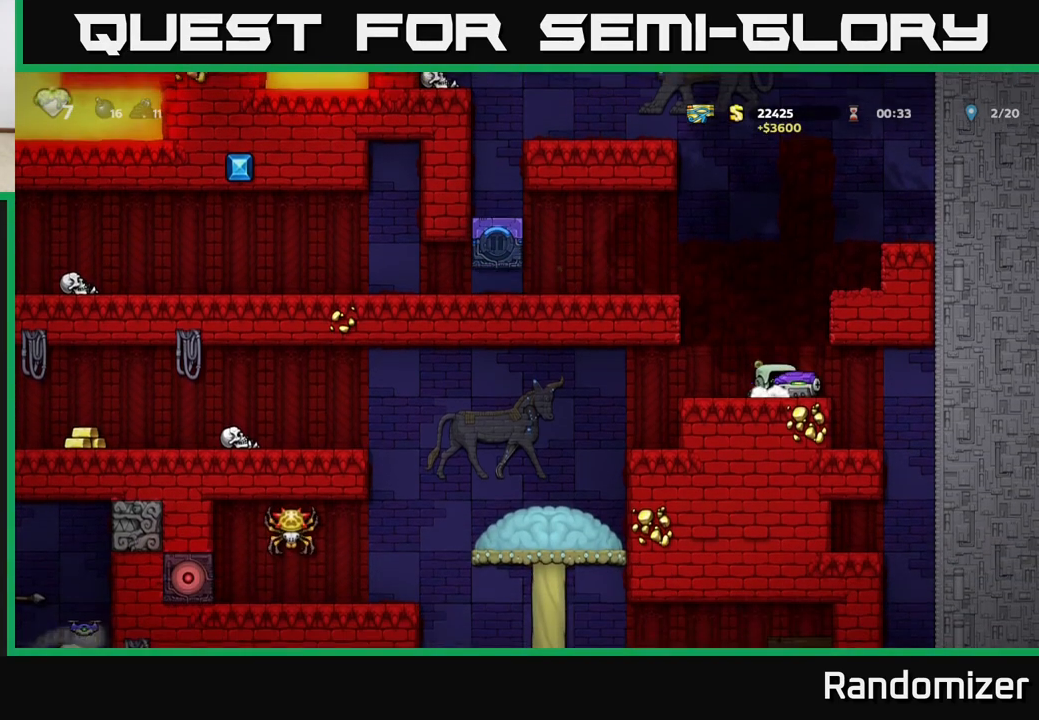
{"buttons": [], "left_stick": "left", "events": [[83, "X", "up"], [133, "left_stick", "left"], [167, "A", "down"], [467, "A", "up"]]}
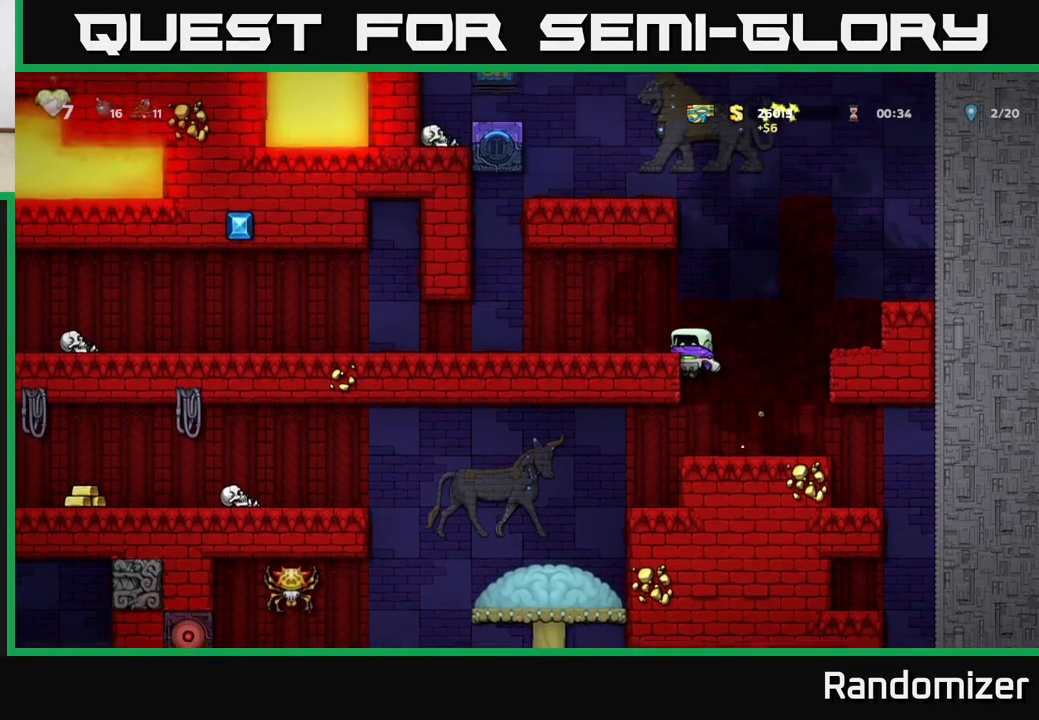
{"buttons": ["X"], "left_stick": "left", "events": [[83, "A", "down"], [200, "A", "up"], [467, "X", "down"]]}
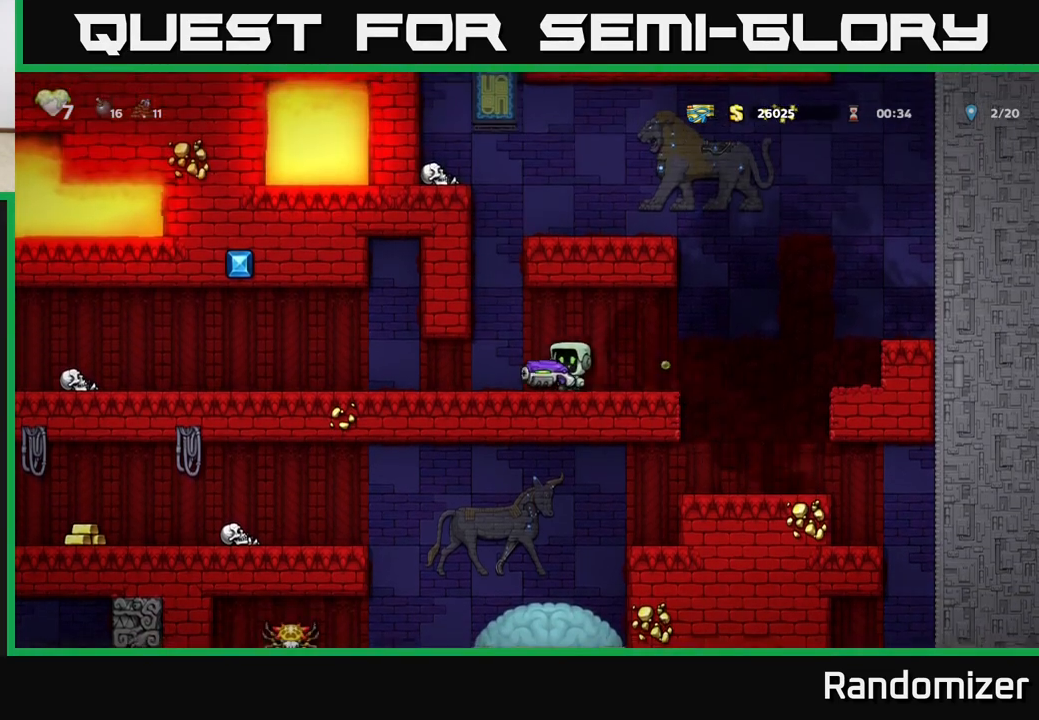
{"buttons": [], "left_stick": "center", "events": [[83, "X", "up"], [233, "left_stick", "center"], [333, "left_stick", "left"], [483, "left_stick", "center"]]}
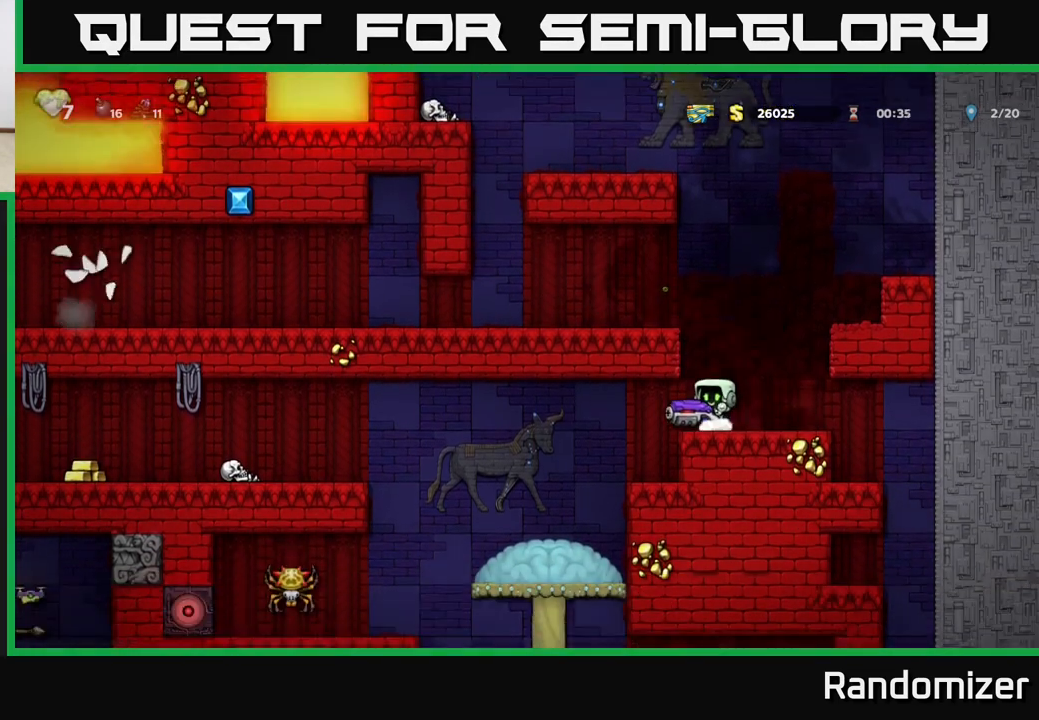
{"buttons": [], "left_stick": "right", "events": [[67, "A", "down"], [83, "left_stick", "right"], [283, "left_stick", "left"], [333, "A", "up"], [433, "left_stick", "right"]]}
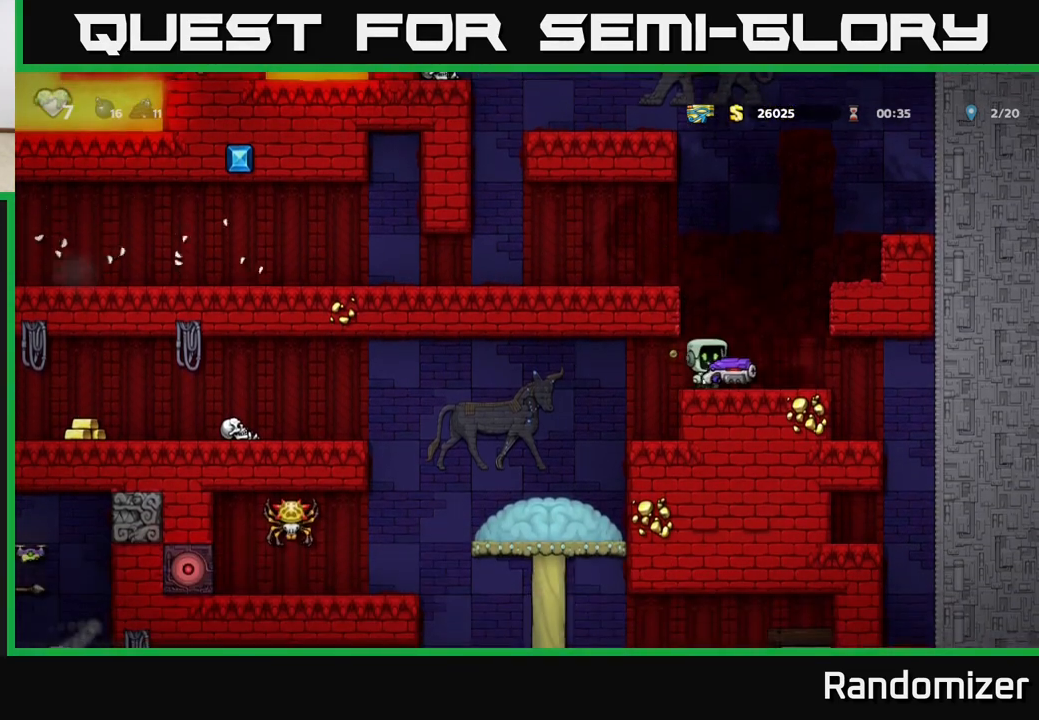
{"buttons": ["A"], "left_stick": "left", "events": [[67, "A", "down"], [117, "left_stick", "left"], [283, "A", "up"], [433, "A", "down"]]}
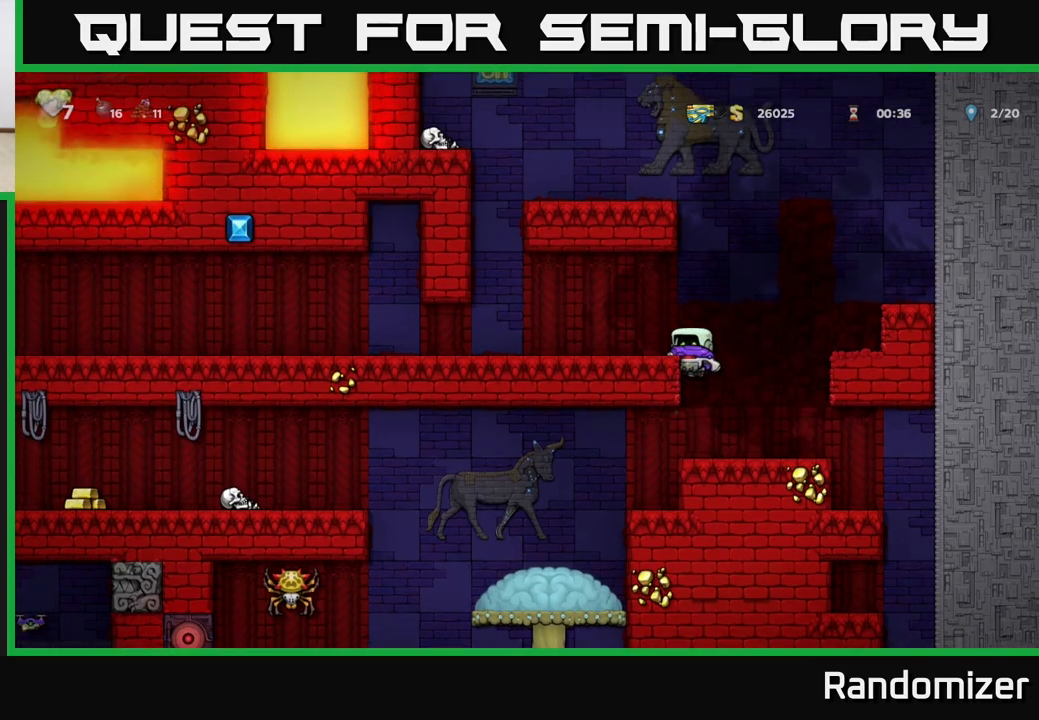
{"buttons": [], "left_stick": "center", "events": [[50, "A", "up"], [367, "X", "down"], [467, "X", "up"], [500, "left_stick", "center"]]}
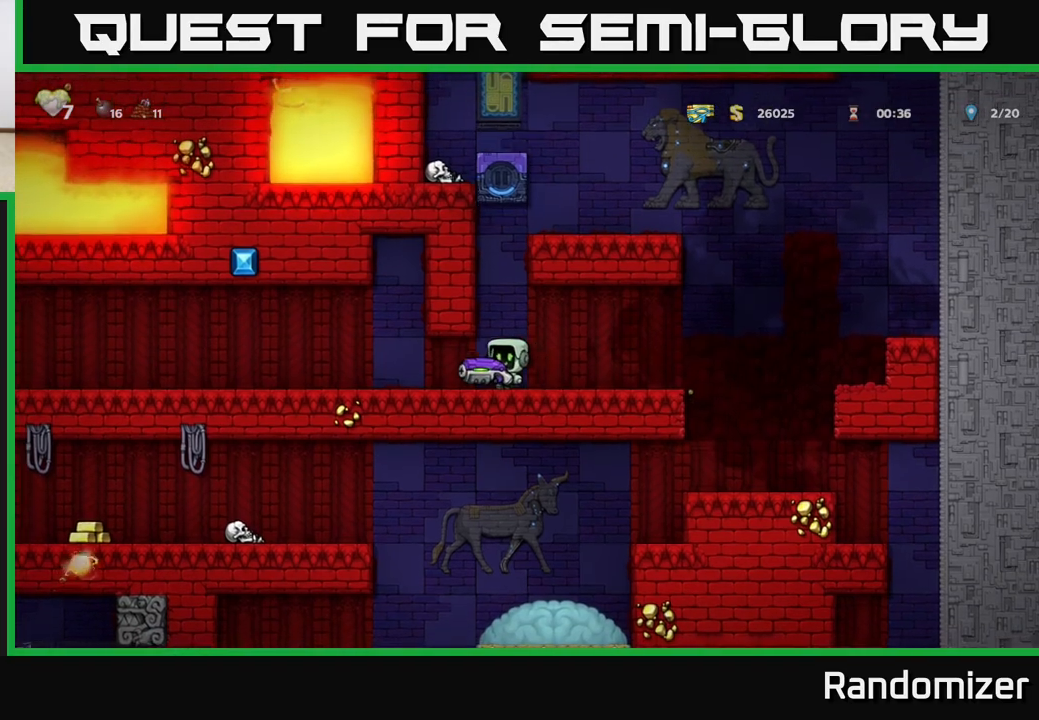
{"buttons": [], "left_stick": "left", "events": [[217, "left_stick", "right"], [283, "left_stick", "left"]]}
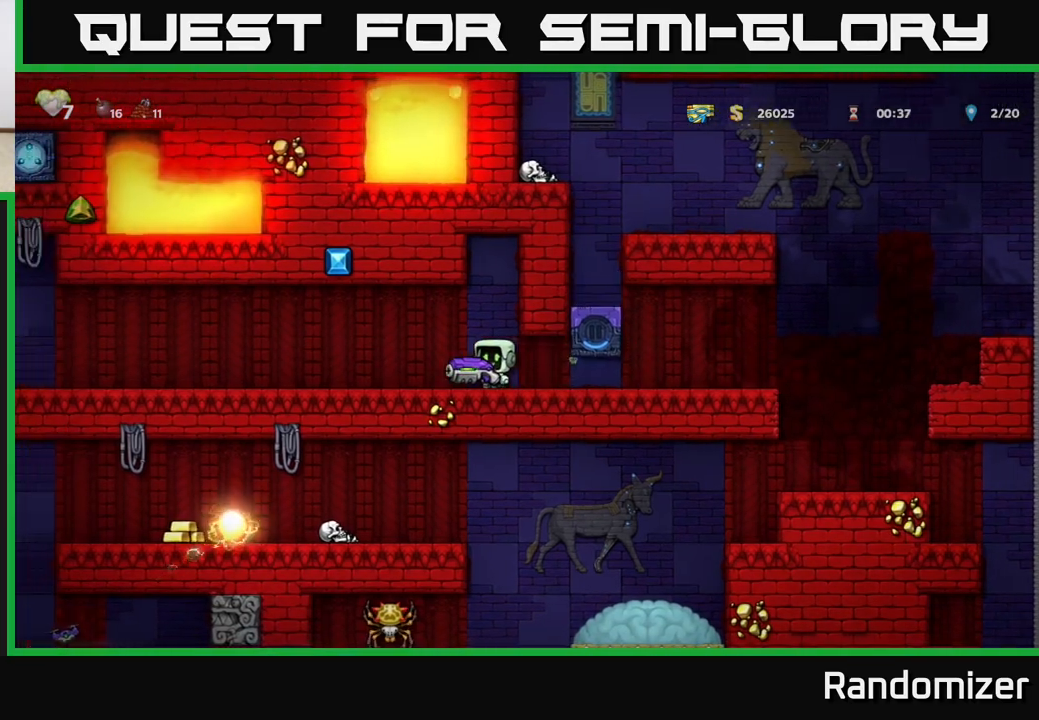
{"buttons": [], "left_stick": "left", "events": []}